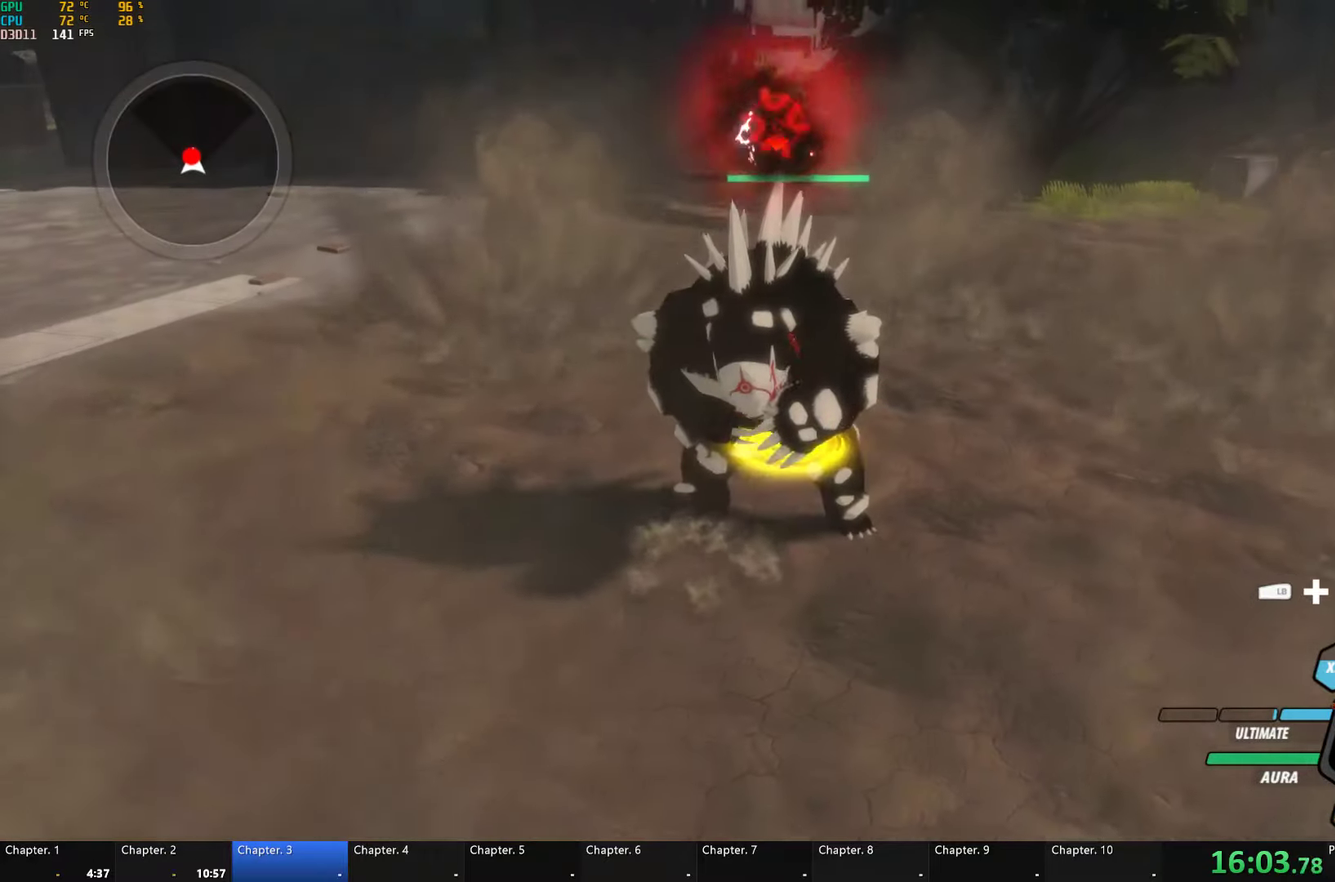
Gameplay with a controller (Xbox layout); each line is a JSON object with the inputs held at the frame after it. "events" lists button and stick changes between this image and that frame as [ms after this image, input, new state], when the widget could be followed in between. Not read: L2 R2.
{"buttons": ["Y", "L1"], "left_stick": "up", "right_stick": "center", "events": [[167, "B", "down"], [183, "Y", "up"], [267, "B", "up"], [350, "L1", "down"], [350, "left_stick", "up-left"], [383, "Y", "down"], [450, "left_stick", "up"]]}
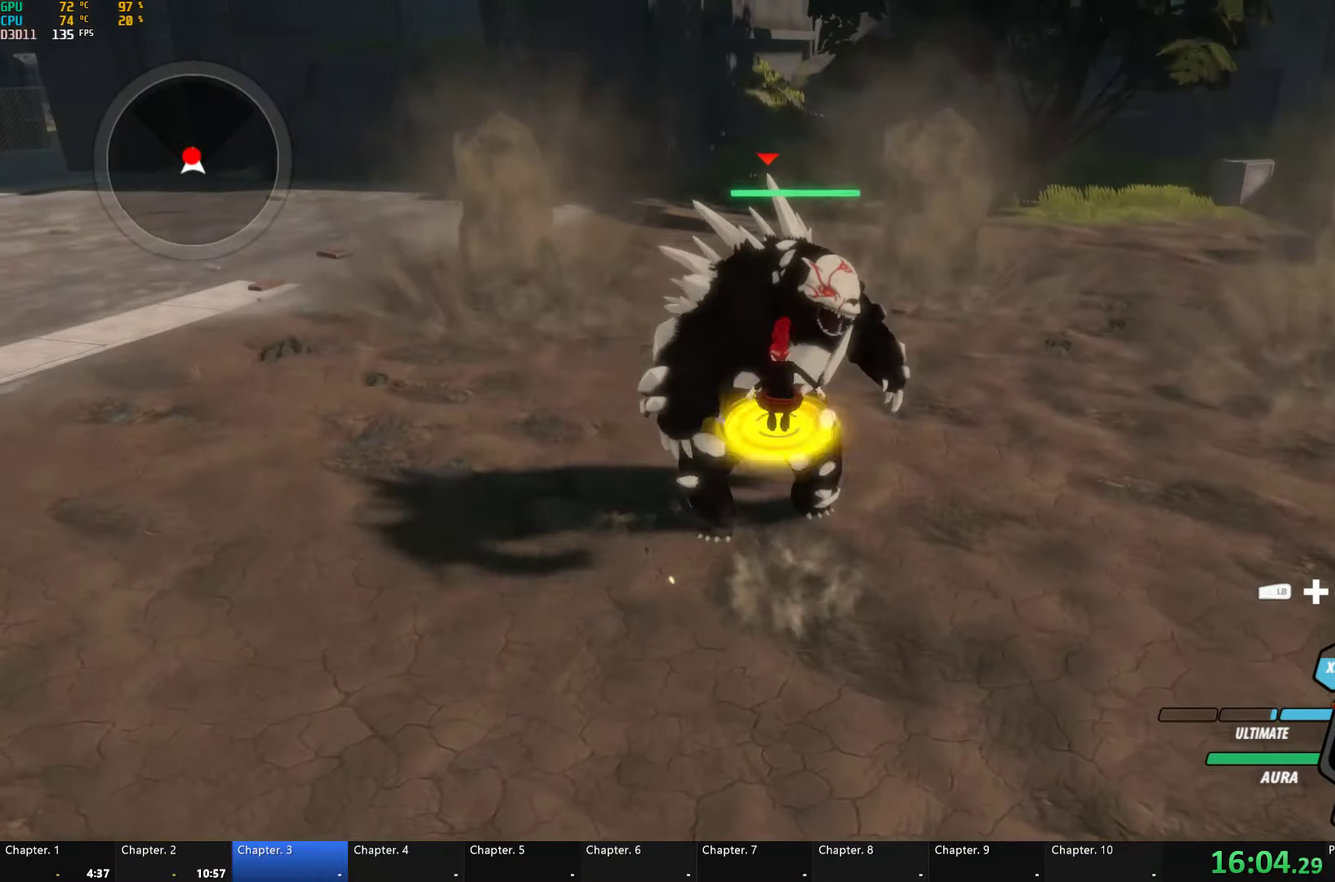
{"buttons": ["Y", "L1"], "left_stick": "center", "right_stick": "center", "events": [[233, "B", "down"], [267, "L1", "up"], [267, "Y", "up"], [317, "B", "up"], [367, "left_stick", "center"], [417, "L1", "down"], [467, "Y", "down"]]}
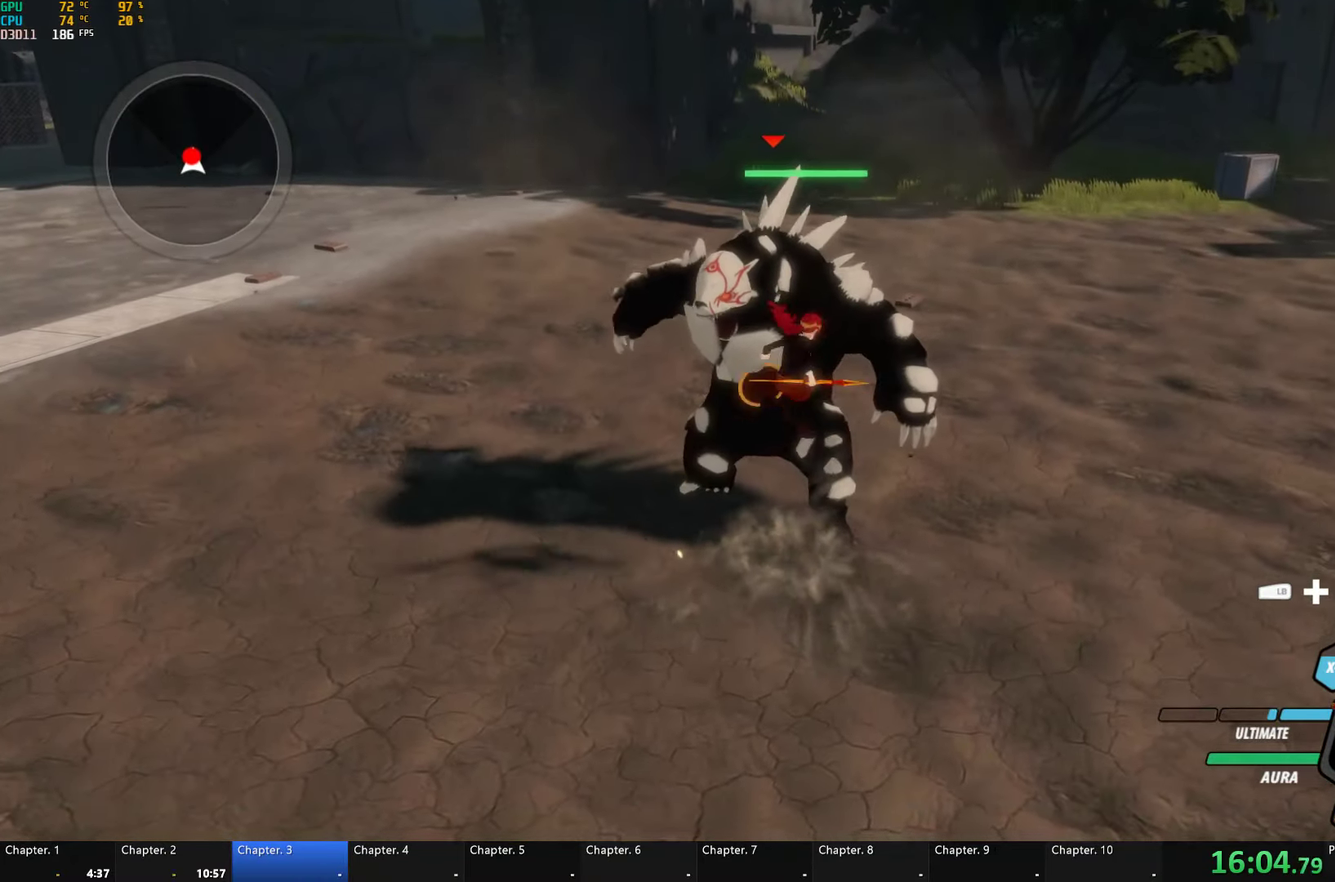
{"buttons": ["Y", "L1"], "left_stick": "center", "right_stick": "center", "events": [[300, "B", "down"], [300, "L1", "up"], [300, "Y", "up"], [383, "B", "up"], [483, "L1", "down"], [500, "Y", "down"]]}
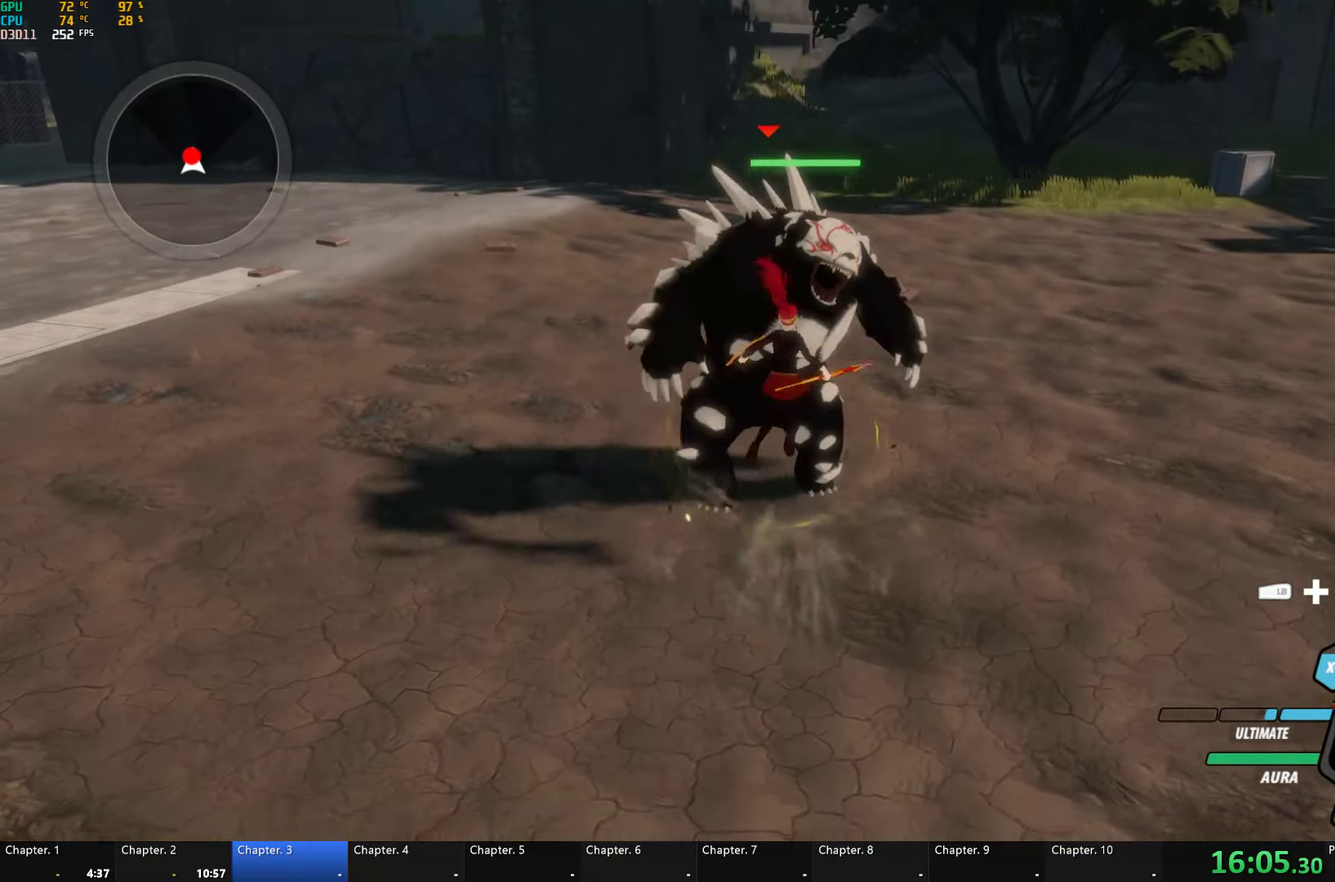
{"buttons": [], "left_stick": "center", "right_stick": "center", "events": [[367, "B", "down"], [367, "L1", "up"], [383, "Y", "up"], [433, "B", "up"]]}
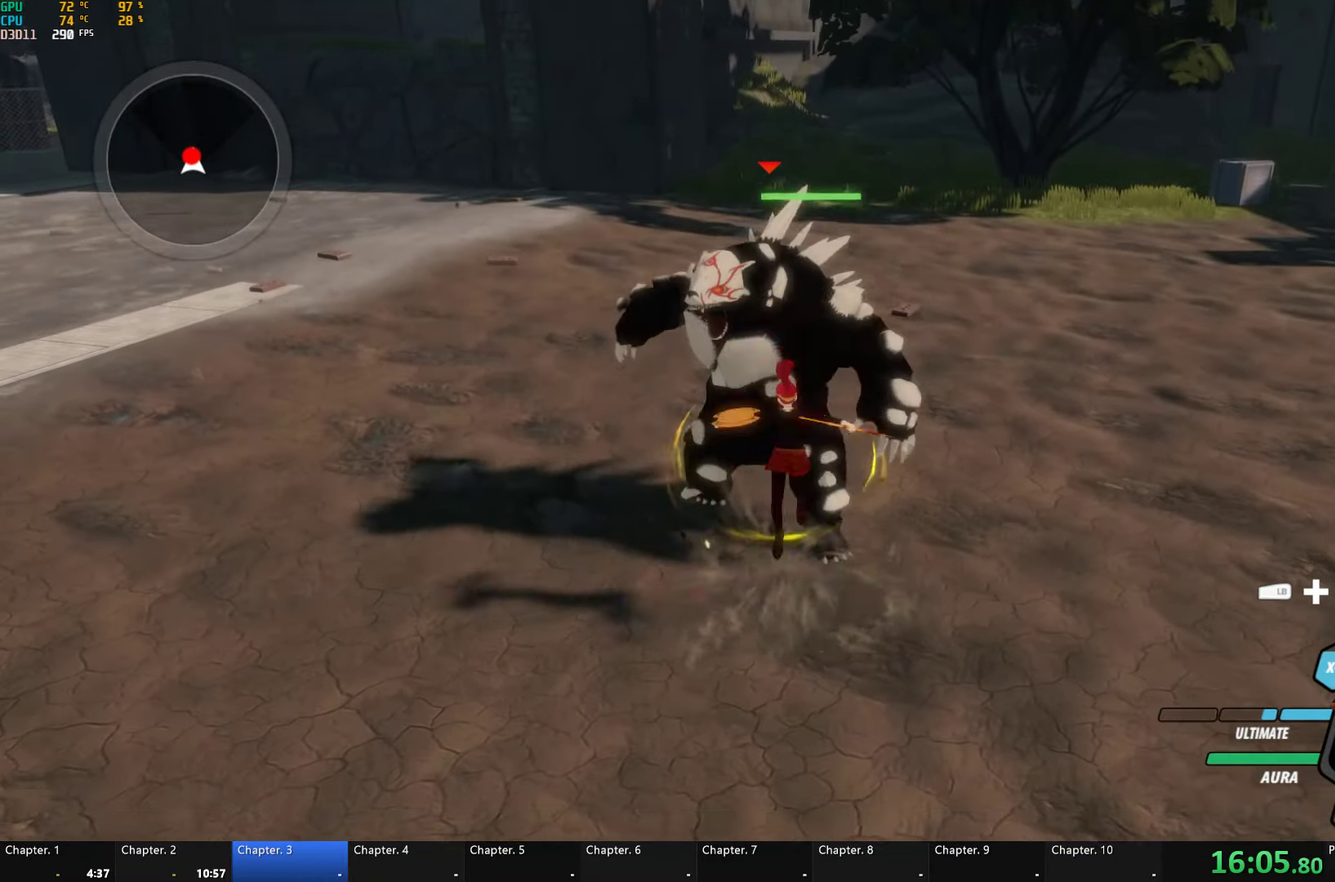
{"buttons": [], "left_stick": "center", "right_stick": "center", "events": [[33, "L1", "down"], [50, "Y", "down"], [400, "B", "down"], [417, "L1", "up"], [417, "Y", "up"], [500, "B", "up"]]}
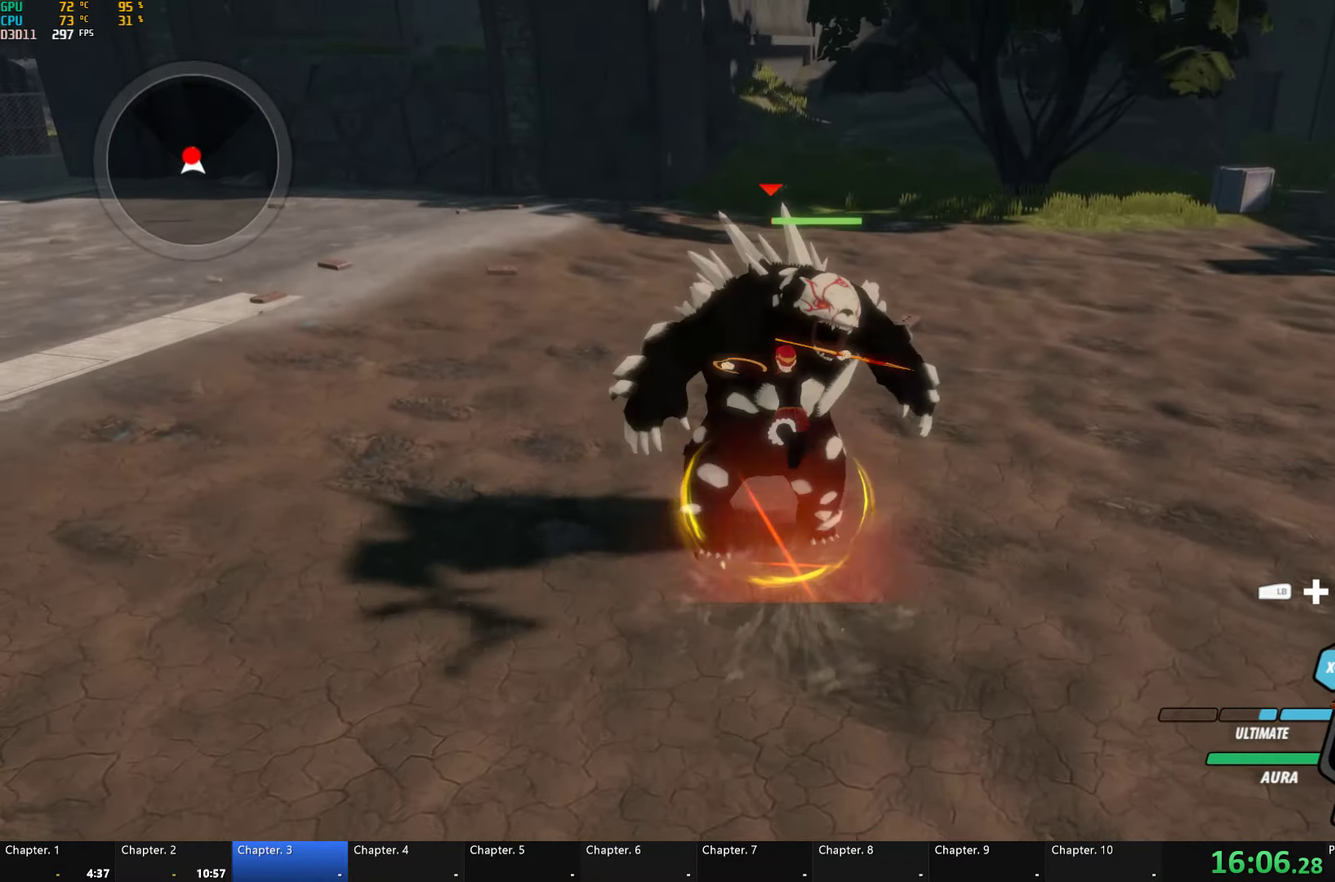
{"buttons": ["B"], "left_stick": "center", "right_stick": "center", "events": [[83, "L1", "down"], [100, "Y", "down"], [467, "B", "down"], [467, "L1", "up"], [500, "Y", "up"]]}
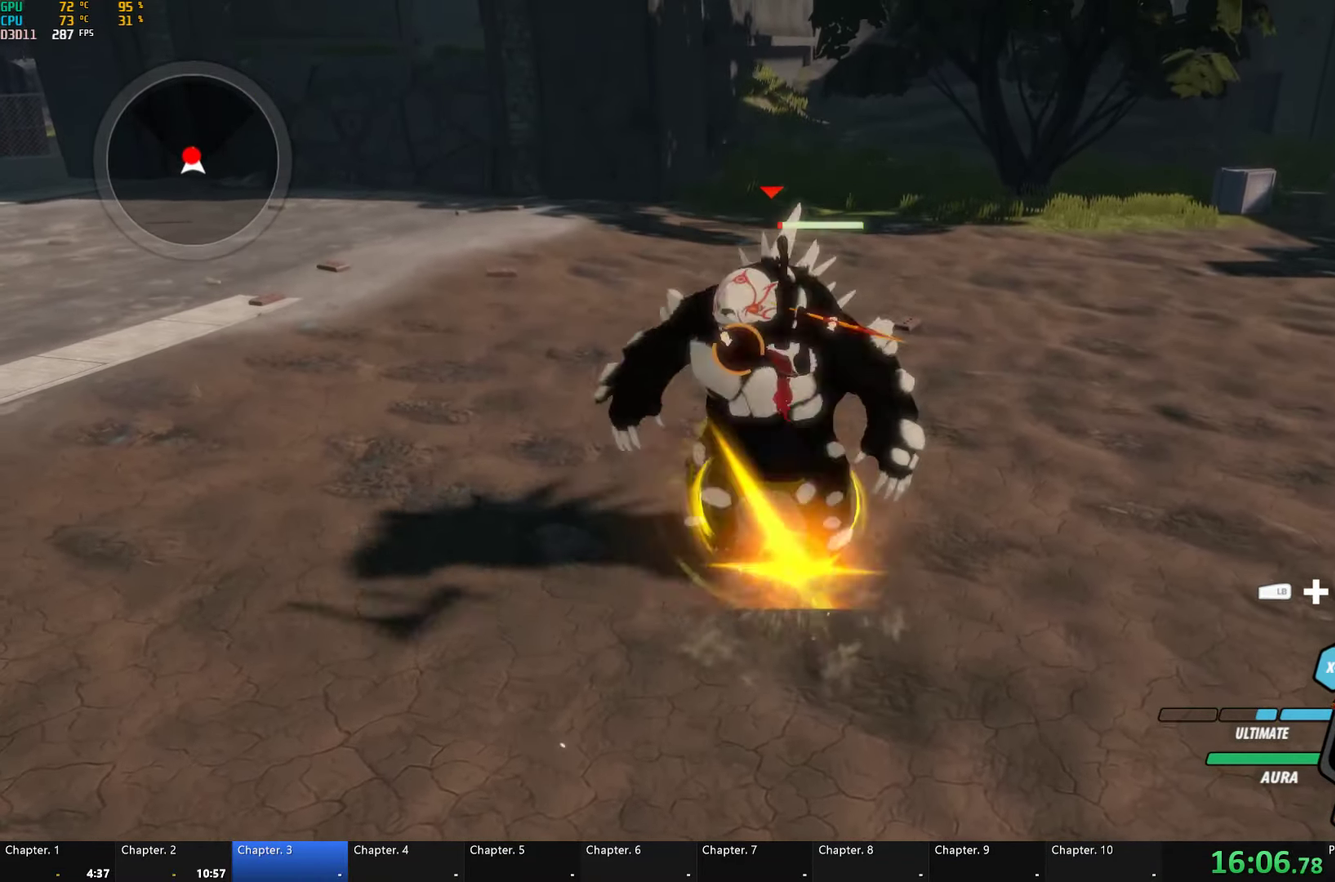
{"buttons": ["Y", "L1"], "left_stick": "center", "right_stick": "center", "events": [[67, "B", "up"], [133, "L1", "down"], [183, "Y", "down"]]}
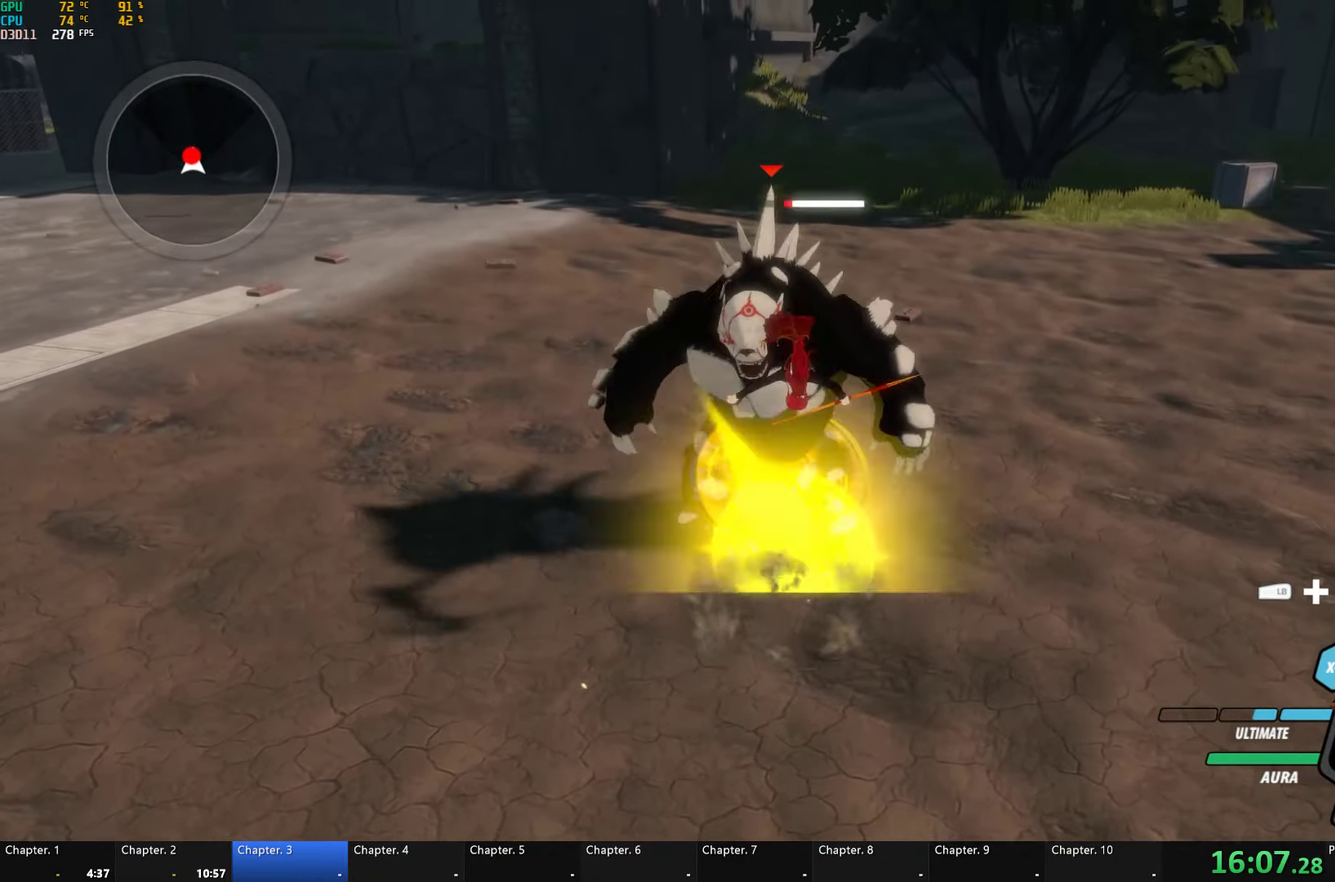
{"buttons": ["Y", "L1"], "left_stick": "center", "right_stick": "center", "events": [[33, "B", "down"], [33, "L1", "up"], [33, "Y", "up"], [117, "B", "up"], [200, "L1", "down"], [217, "Y", "down"]]}
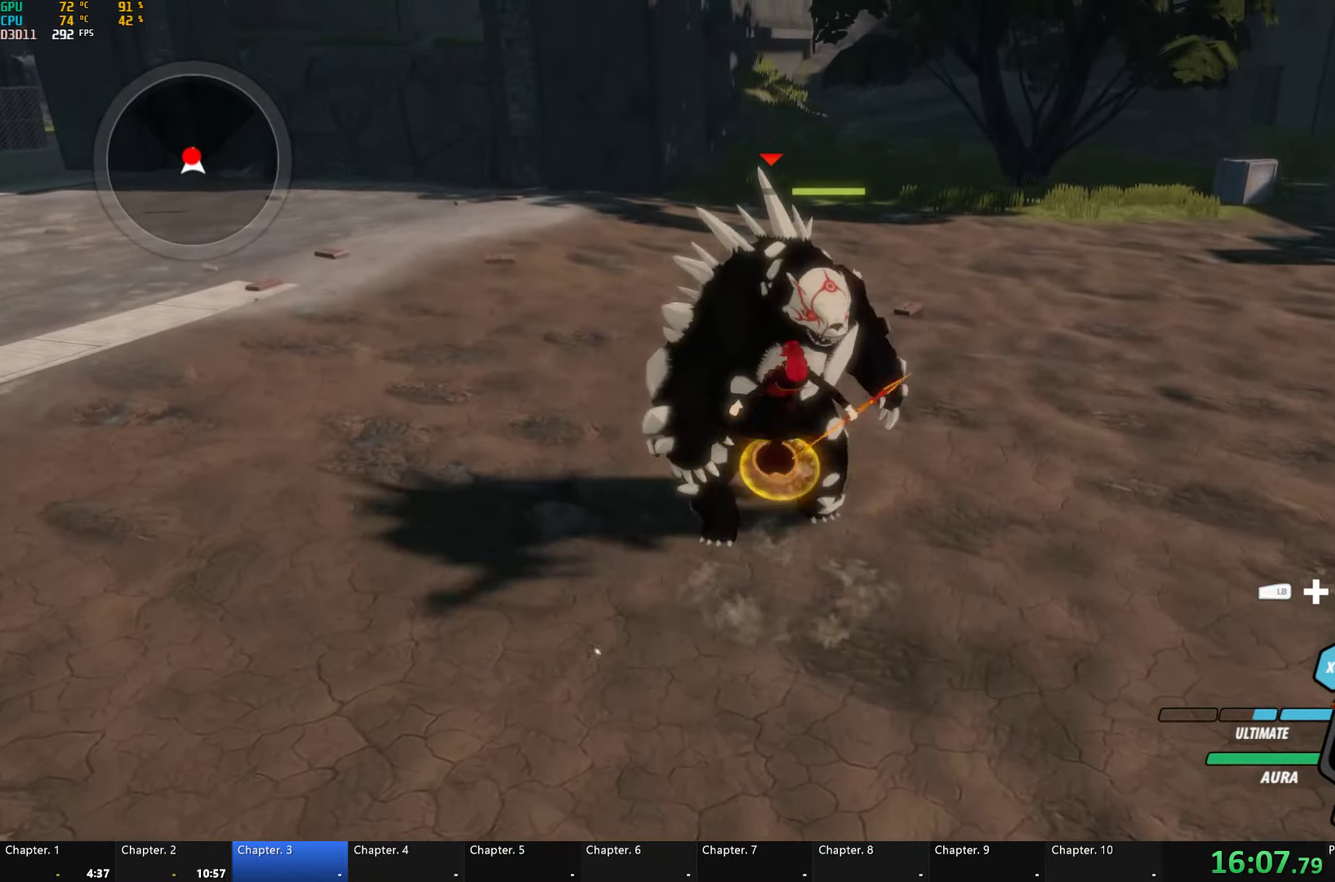
{"buttons": ["Y", "L1"], "left_stick": "center", "right_stick": "center", "events": [[67, "B", "down"], [83, "L1", "up"], [83, "Y", "up"], [150, "B", "up"], [250, "L1", "down"], [283, "Y", "down"]]}
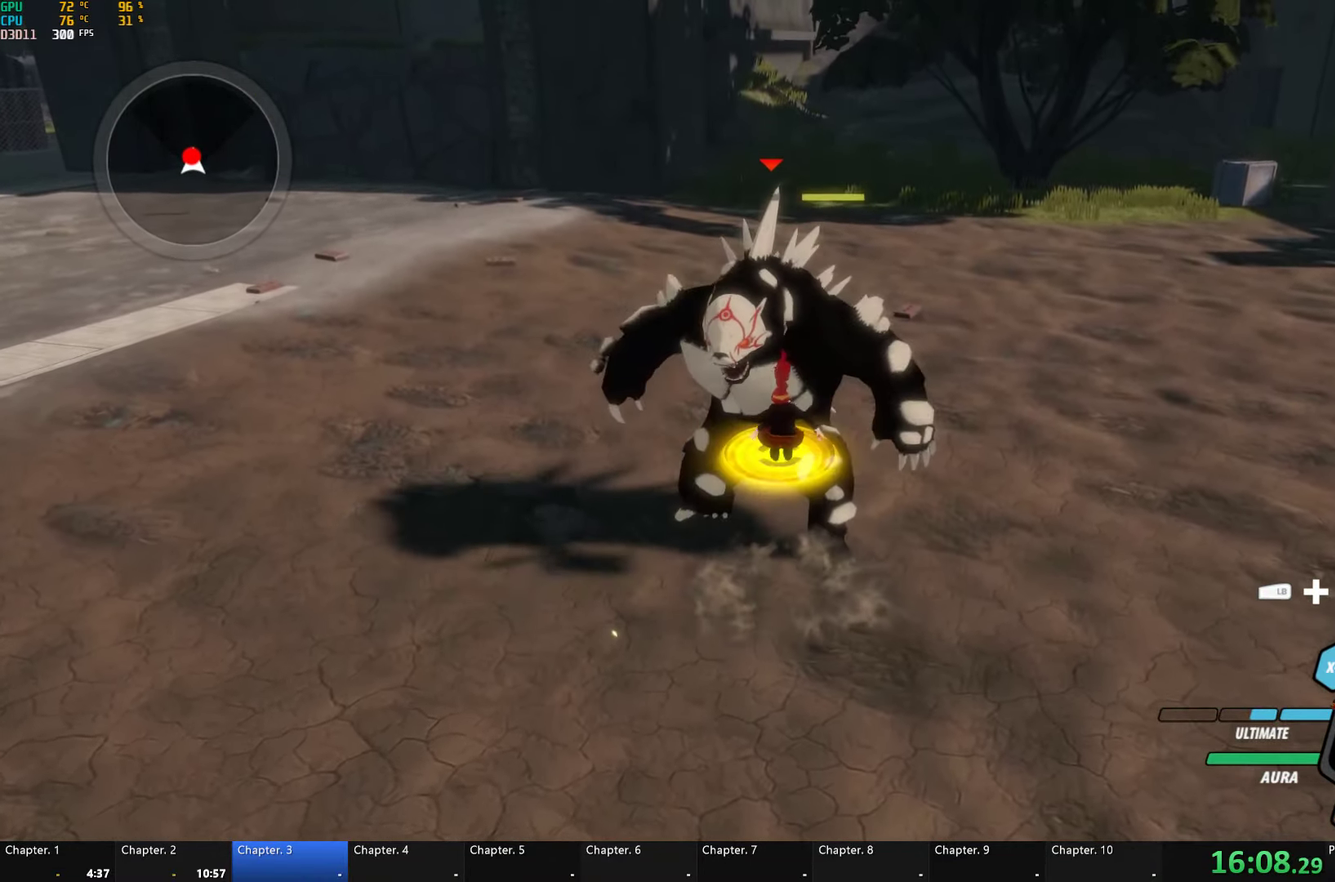
{"buttons": ["Y", "L1"], "left_stick": "center", "right_stick": "center", "events": [[117, "B", "down"], [117, "Y", "up"], [133, "L1", "up"], [200, "B", "up"], [300, "L1", "down"], [317, "Y", "down"]]}
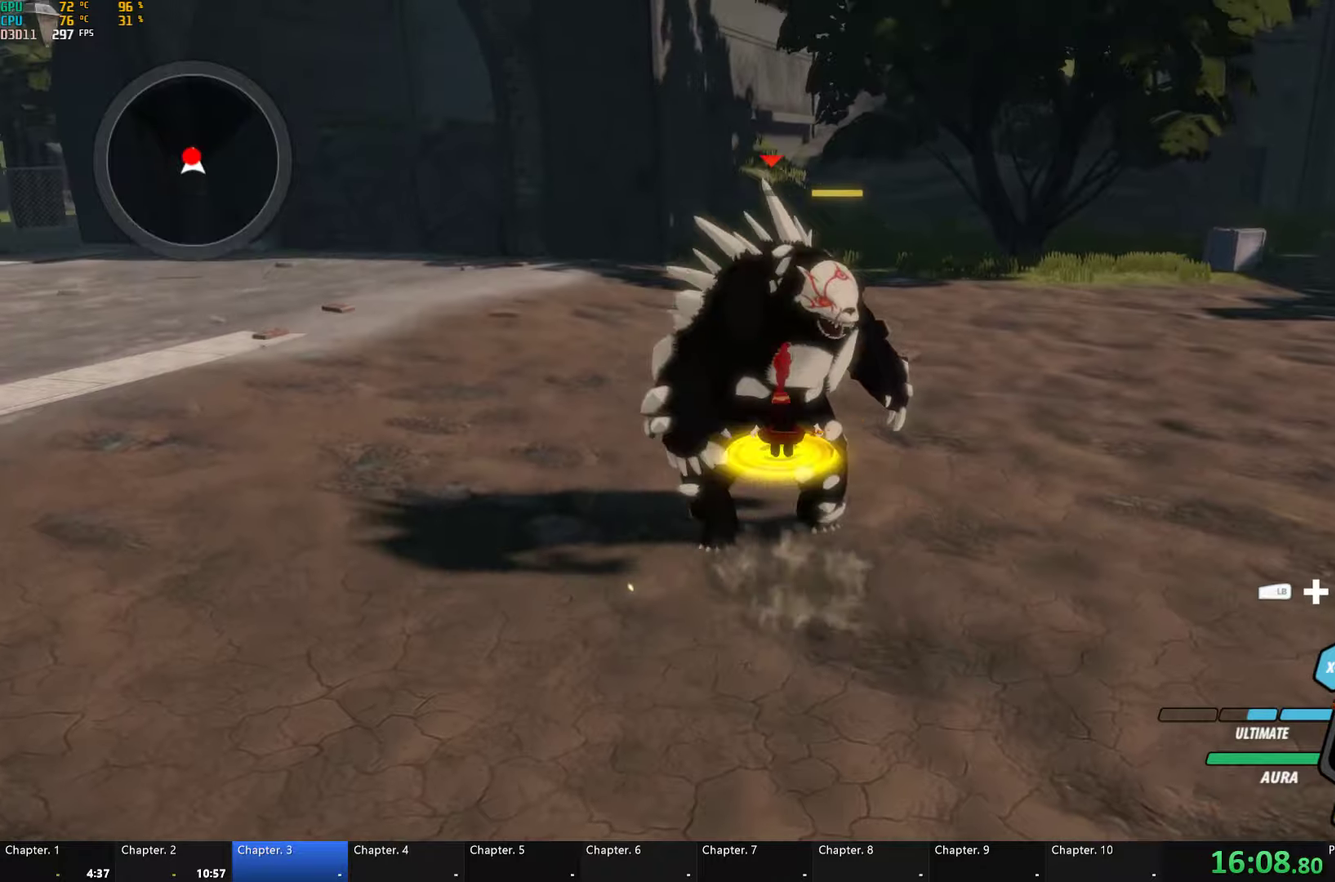
{"buttons": ["Y", "L1"], "left_stick": "center", "right_stick": "center", "events": [[167, "B", "down"], [184, "L1", "up"], [184, "Y", "up"], [250, "B", "up"], [334, "L1", "down"], [384, "Y", "down"]]}
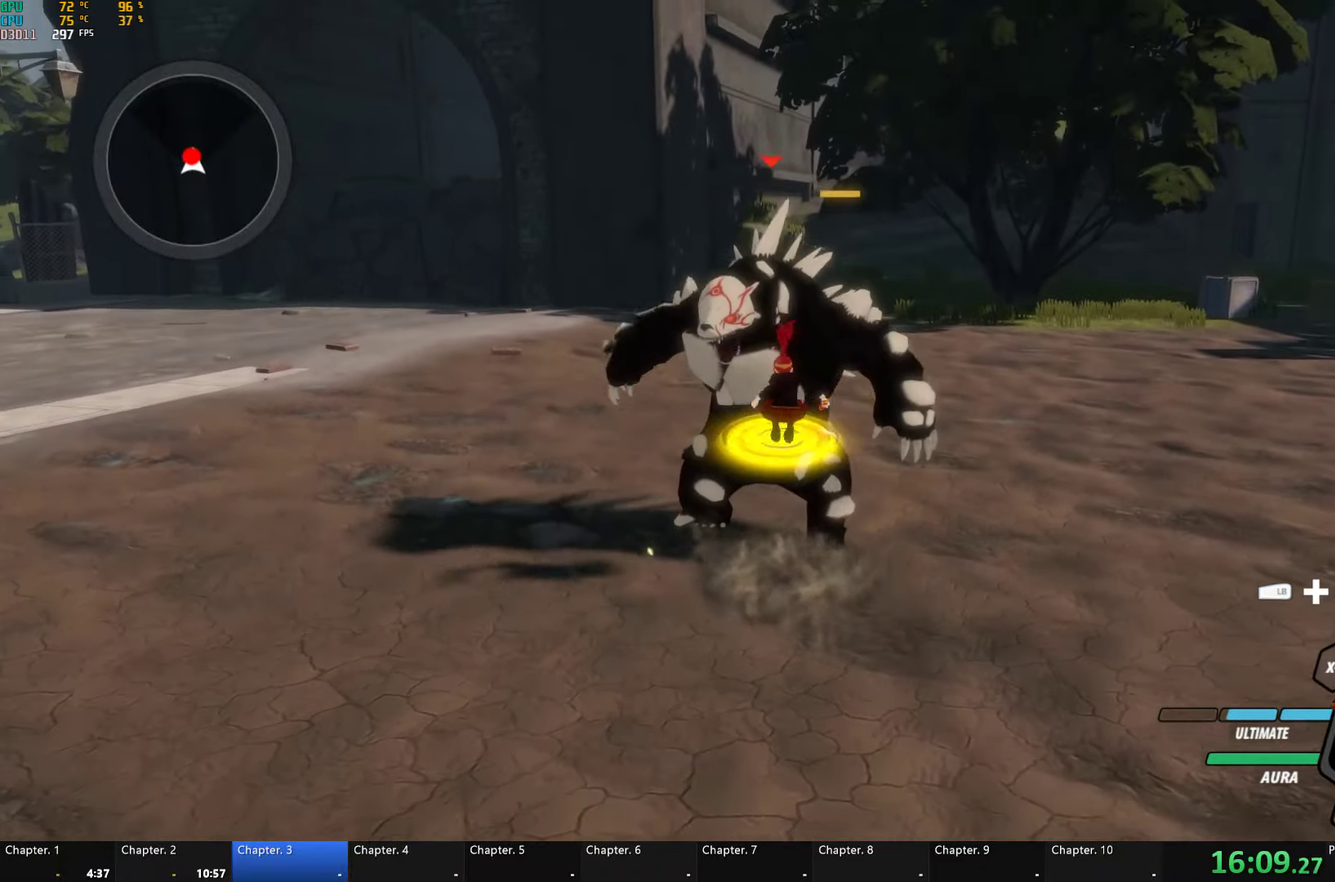
{"buttons": ["Y", "L1"], "left_stick": "center", "right_stick": "center", "events": [[234, "B", "down"], [234, "L1", "up"], [234, "Y", "up"], [334, "B", "up"], [417, "L1", "down"], [434, "Y", "down"]]}
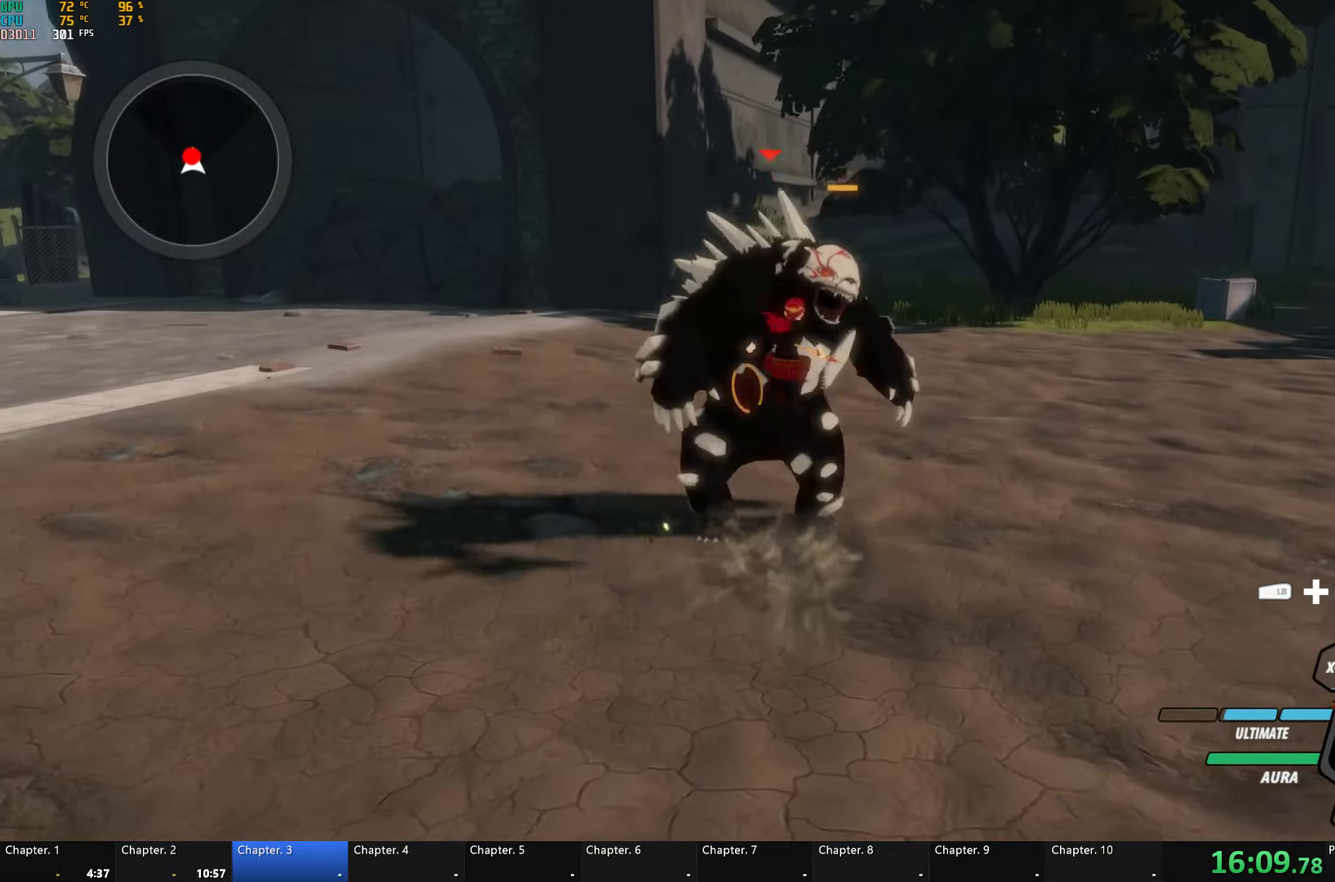
{"buttons": ["L1"], "left_stick": "center", "right_stick": "center", "events": [[300, "B", "down"], [334, "L1", "up"], [334, "Y", "up"], [400, "B", "up"], [500, "L1", "down"]]}
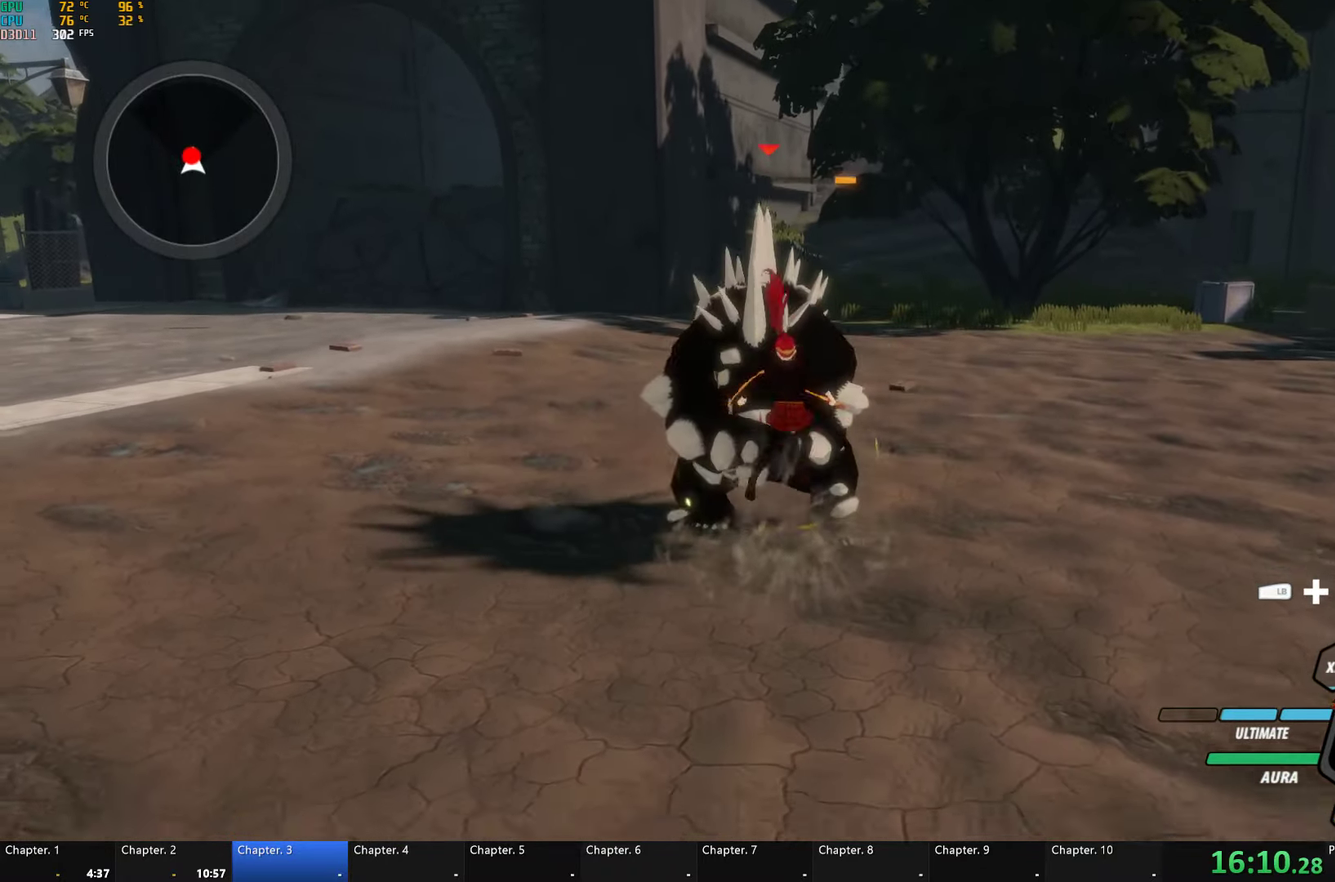
{"buttons": [], "left_stick": "center", "right_stick": "center", "events": [[17, "Y", "down"], [350, "L1", "up"], [367, "B", "down"], [417, "Y", "up"], [484, "B", "up"]]}
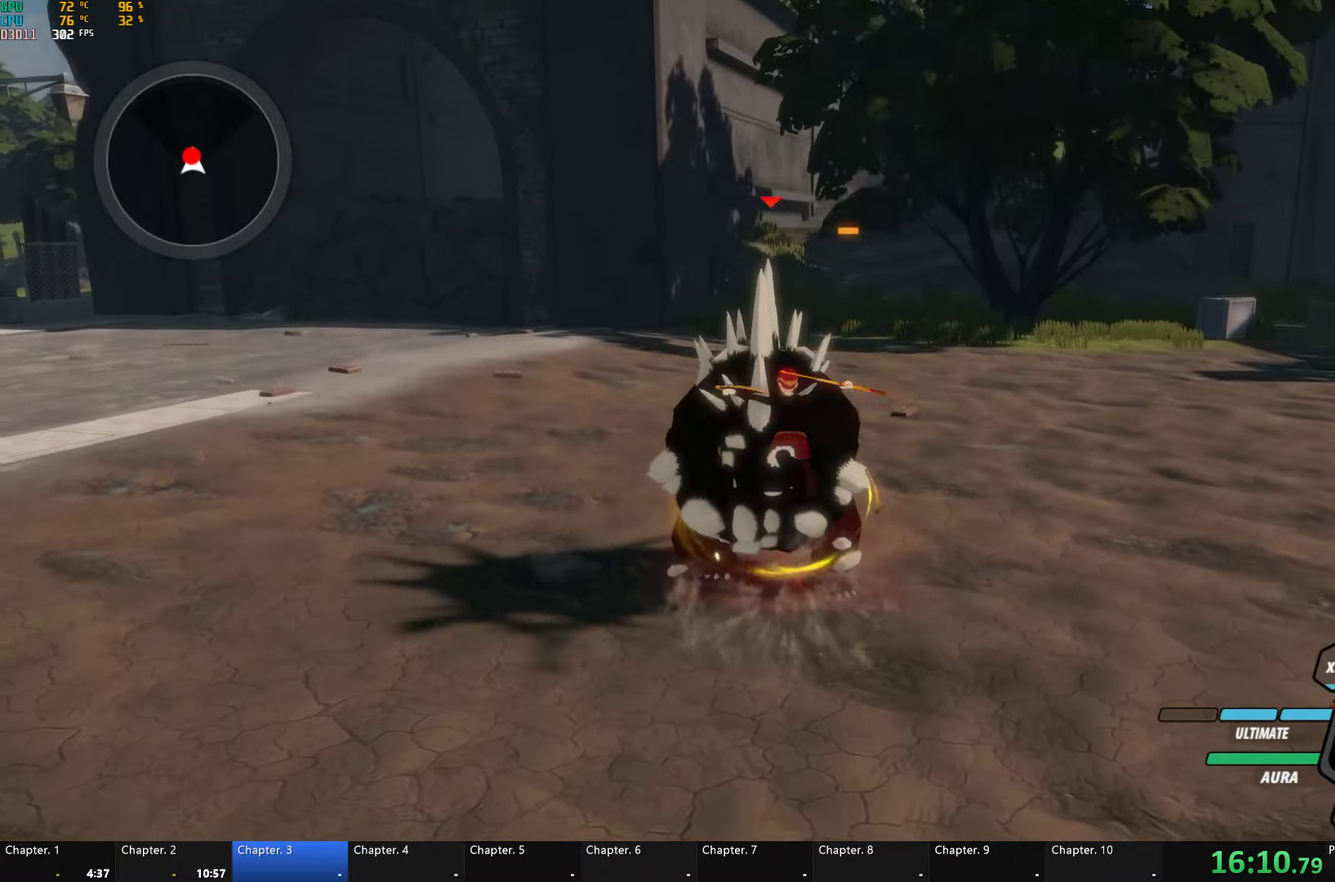
{"buttons": [], "left_stick": "up", "right_stick": "center", "events": [[67, "left_stick", "down-left"], [84, "L1", "down"], [167, "L1", "up"], [167, "left_stick", "down"], [184, "right_stick", "down"], [284, "left_stick", "up"], [334, "right_stick", "center"]]}
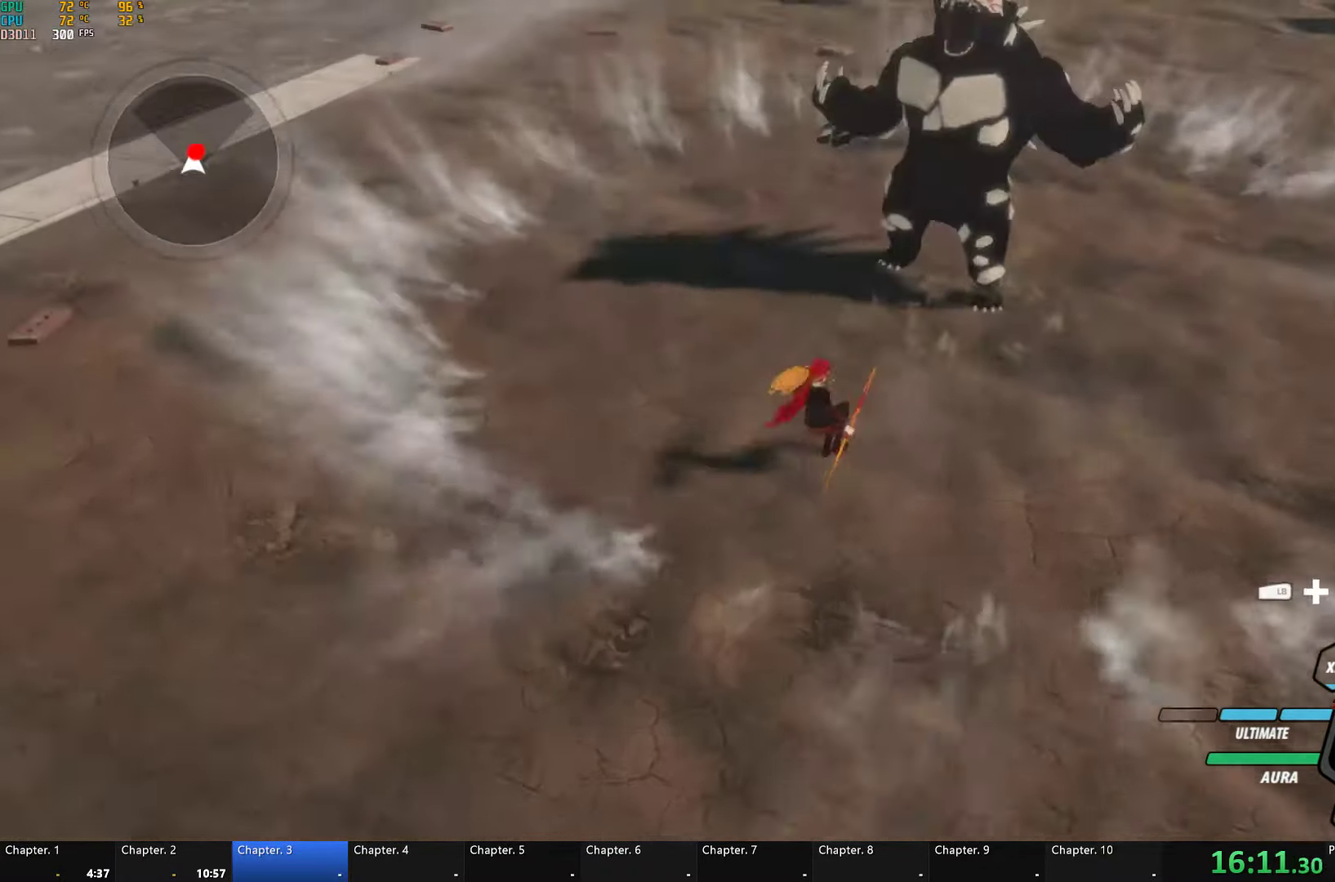
{"buttons": ["Y"], "left_stick": "up", "right_stick": "center", "events": [[134, "X", "down"], [217, "X", "up"], [284, "X", "down"], [367, "X", "up"], [434, "Y", "down"]]}
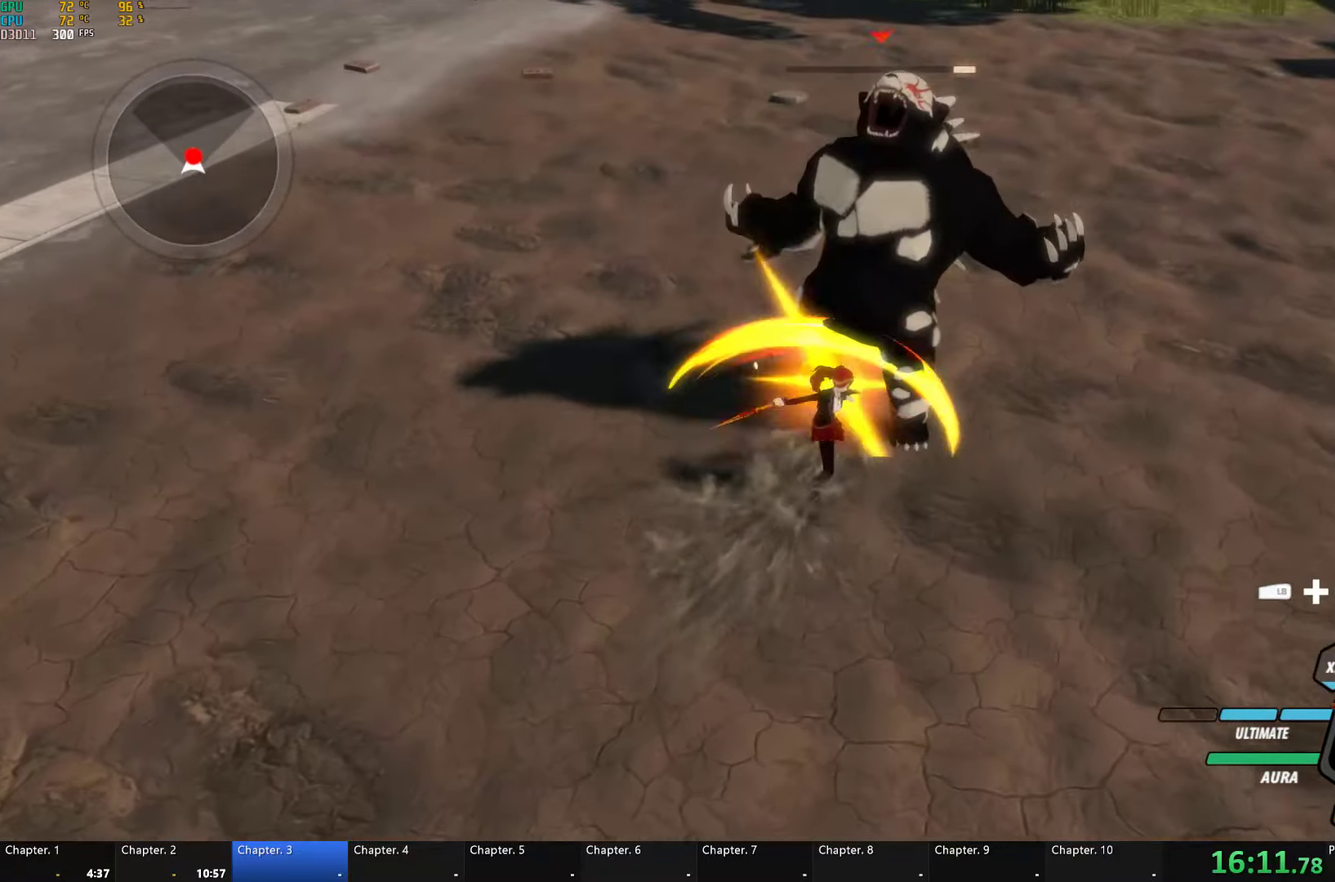
{"buttons": [], "left_stick": "center", "right_stick": "center", "events": [[17, "Y", "up"], [17, "left_stick", "center"]]}
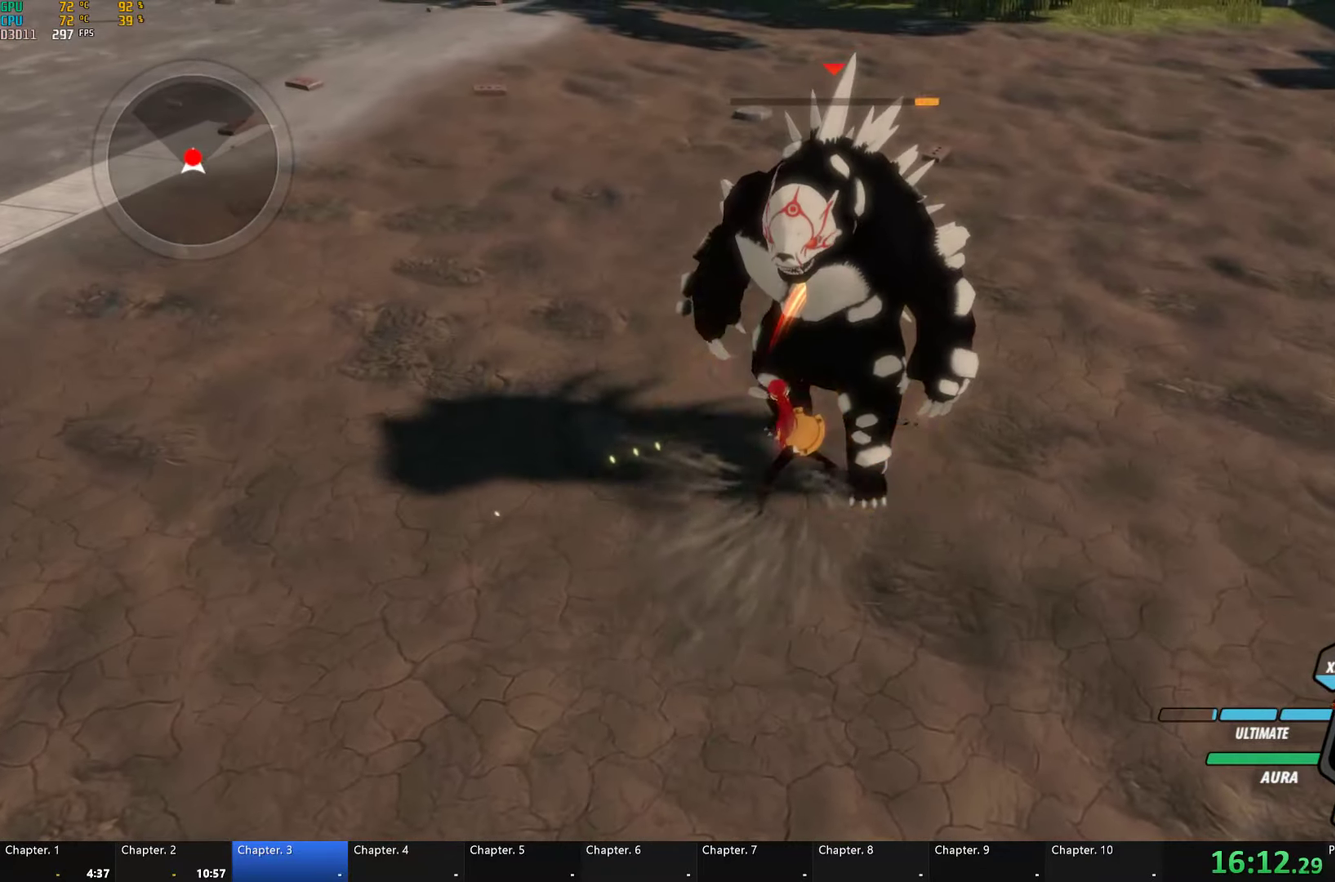
{"buttons": ["X"], "left_stick": "center", "right_stick": "center", "events": [[50, "left_stick", "up"], [234, "X", "down"], [317, "left_stick", "up-right"], [350, "X", "up"], [400, "X", "down"], [417, "left_stick", "center"]]}
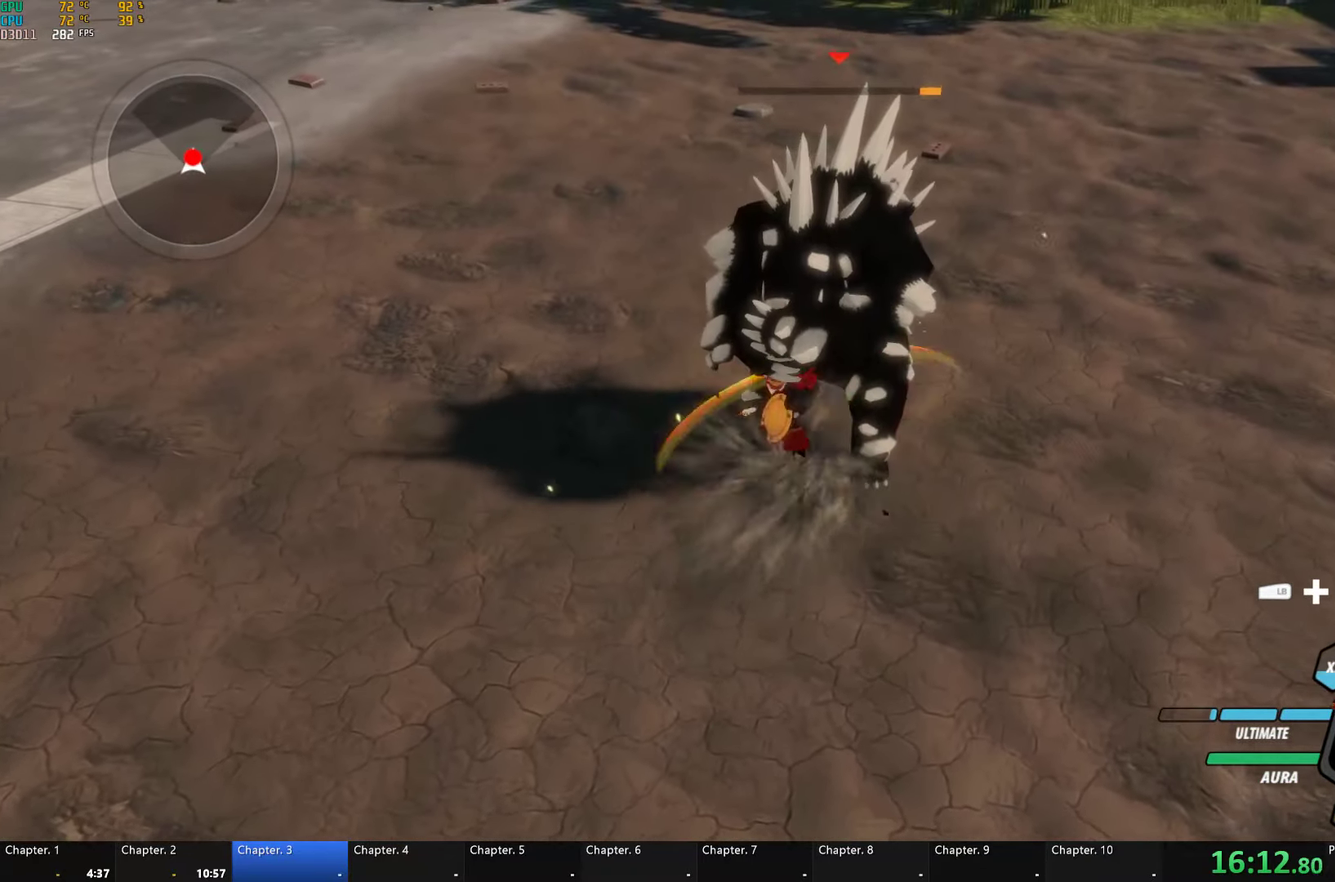
{"buttons": ["L1", "R1"], "left_stick": "center", "right_stick": "center", "events": [[17, "X", "up"], [67, "X", "down"], [200, "X", "up"], [384, "R1", "down"], [400, "L1", "down"]]}
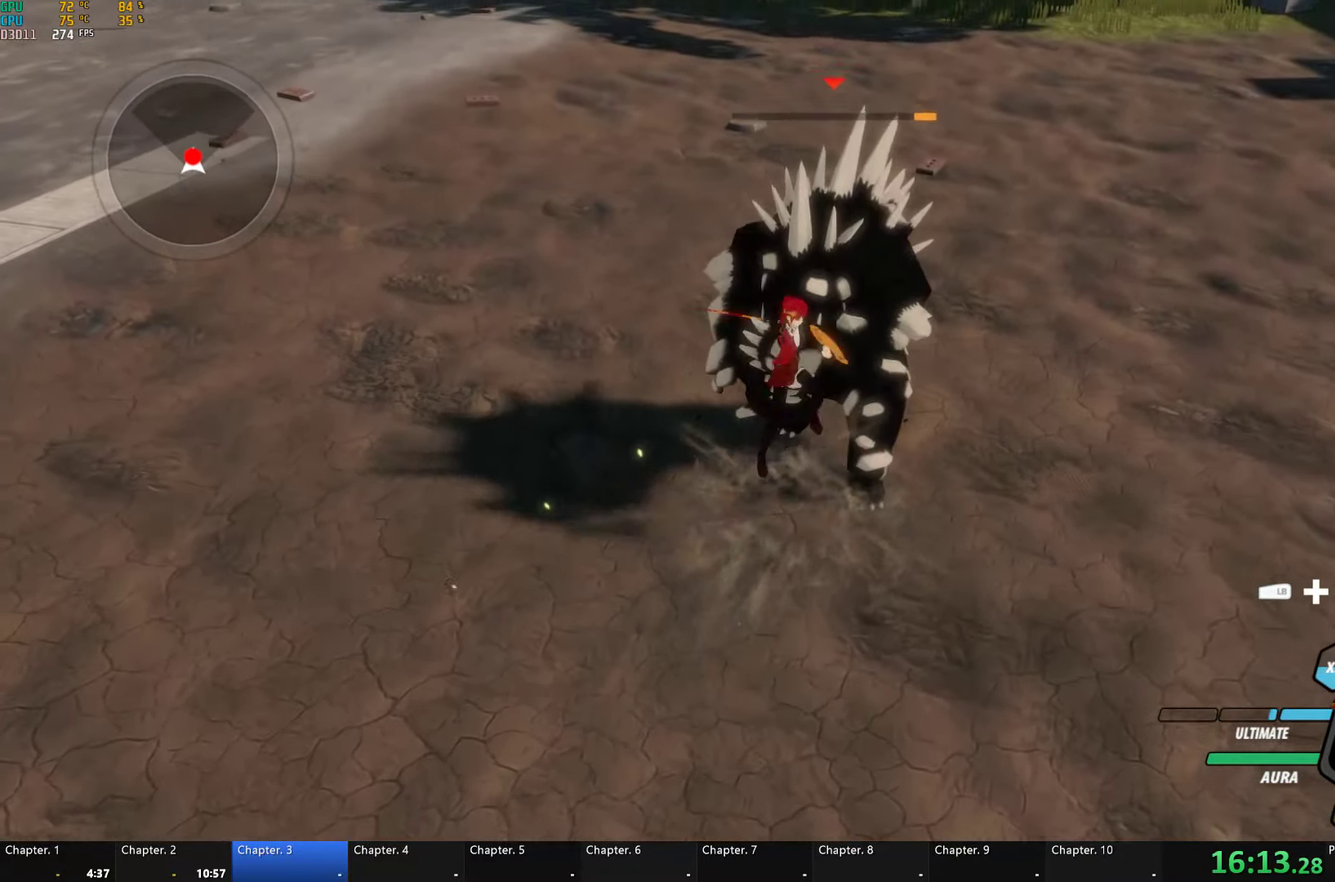
{"buttons": [], "left_stick": "center", "right_stick": "center", "events": [[117, "R1", "up"], [150, "L1", "up"]]}